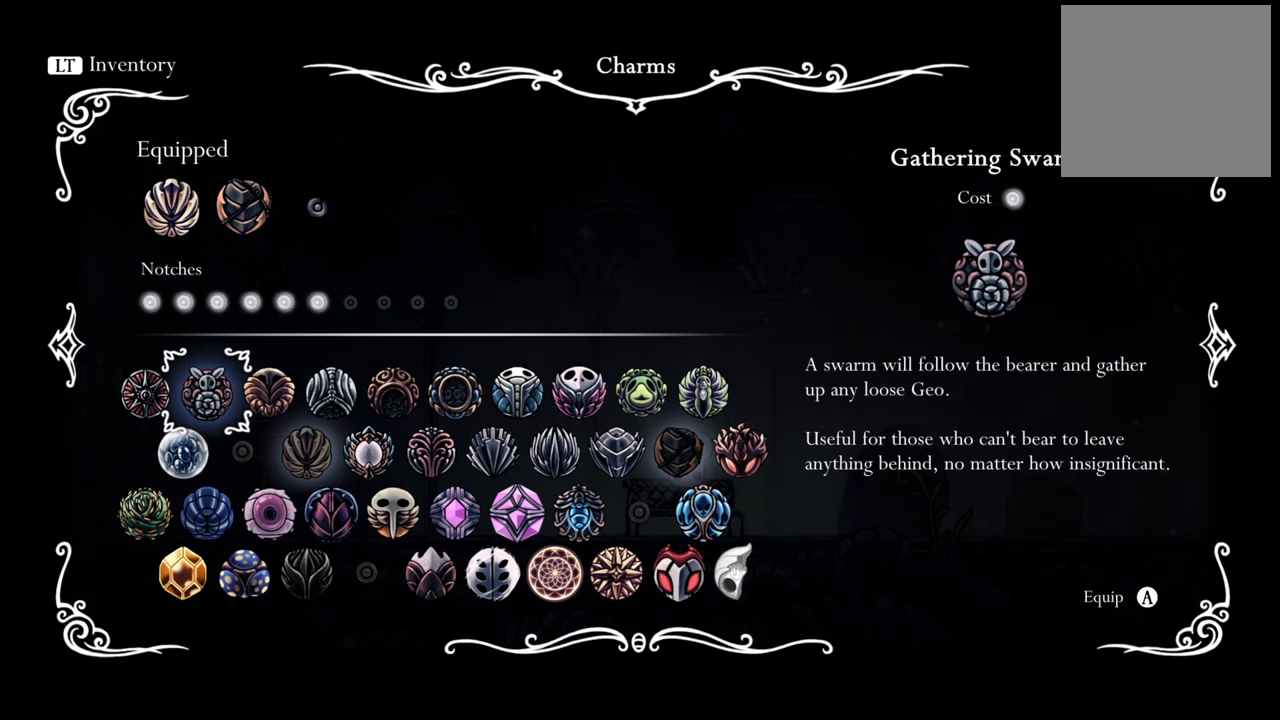
Gameplay with a controller (Xbox layout); each line is a JSON object with the inputs held at the frame after it. "events" lists button and stick changes between this image and that frame as [ms after this image, input, new state], when the widget could be followed in between. Not read: left_stick right_stick.
{"buttons": ["DPAD_LEFT"], "events": [[160, "A", "down"], [280, "A", "up"], [400, "DPAD_LEFT", "down"]]}
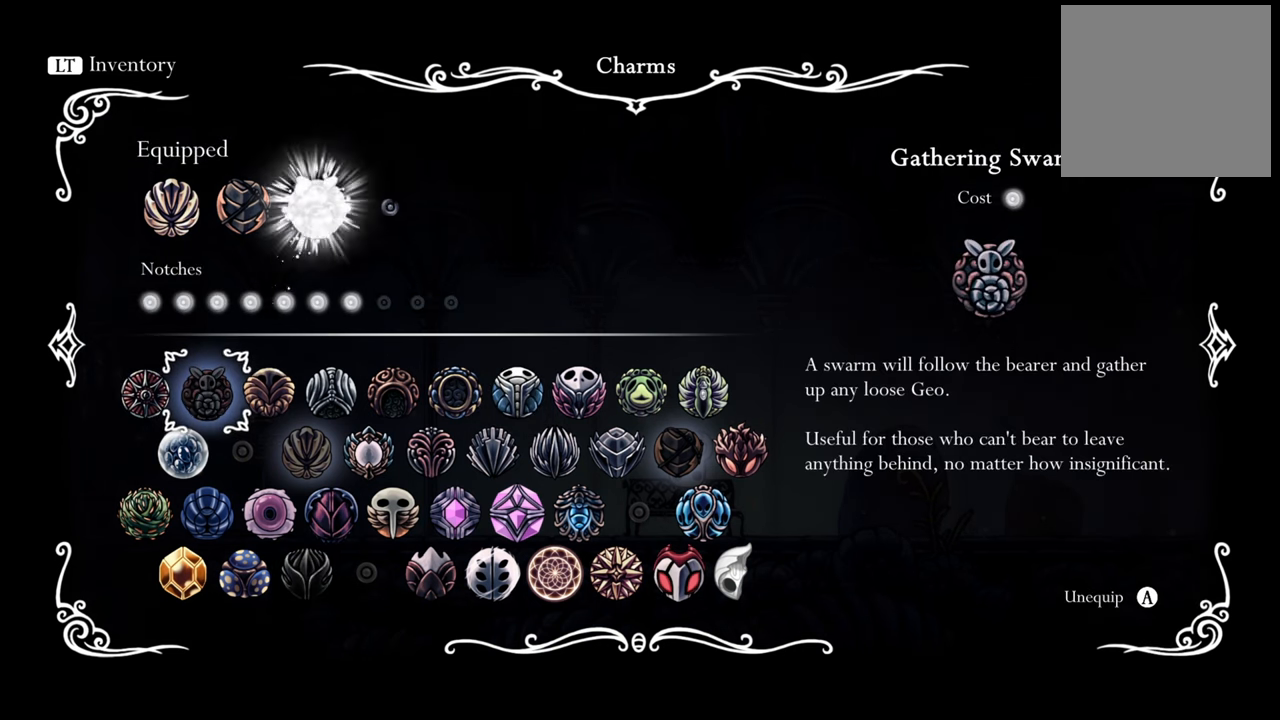
{"buttons": [], "events": [[100, "DPAD_LEFT", "up"], [340, "DPAD_LEFT", "down"], [460, "DPAD_LEFT", "up"]]}
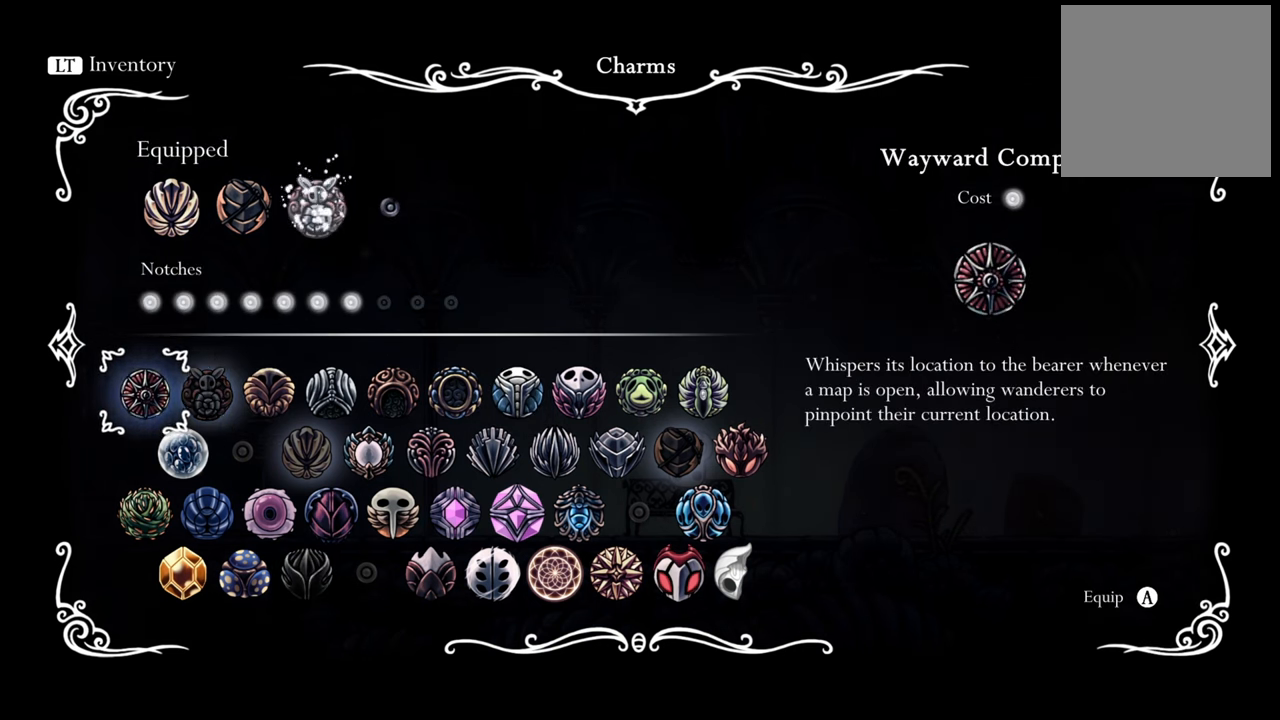
{"buttons": ["DPAD_UP"], "events": [[100, "A", "down"], [220, "A", "up"], [280, "DPAD_UP", "down"]]}
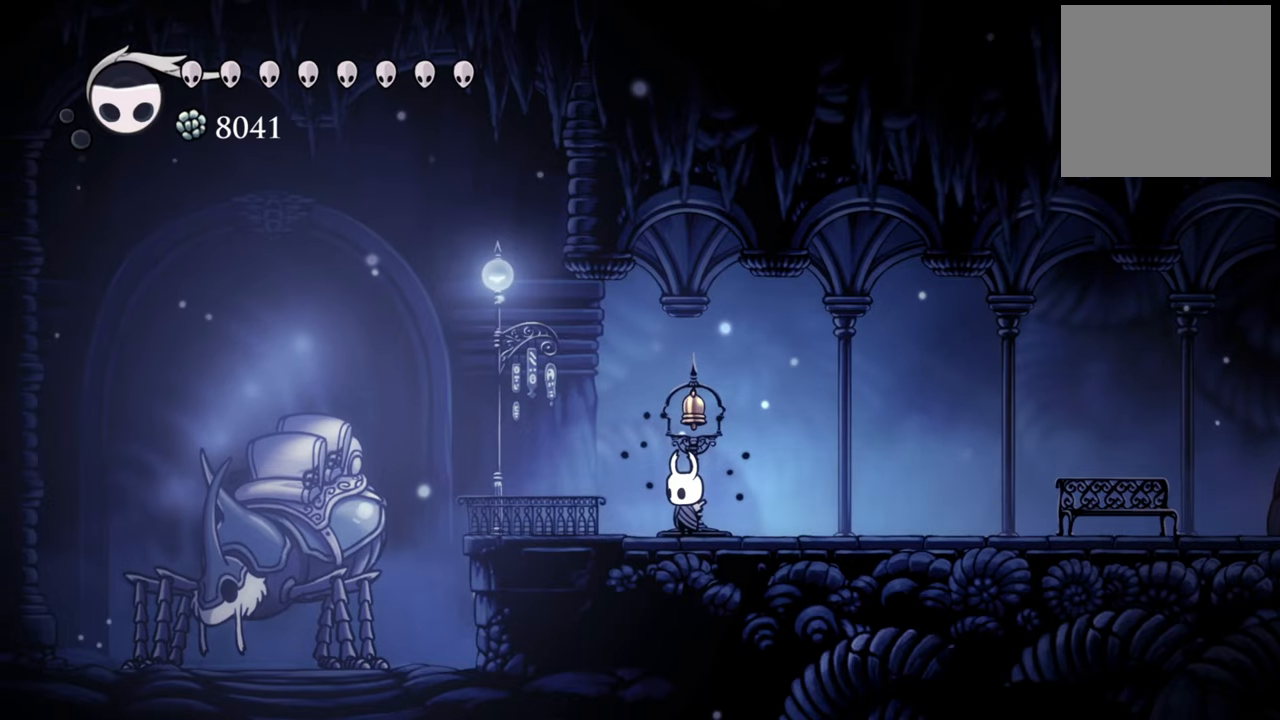
{"buttons": ["DPAD_UP"], "events": [[260, "X", "down"], [400, "X", "up"]]}
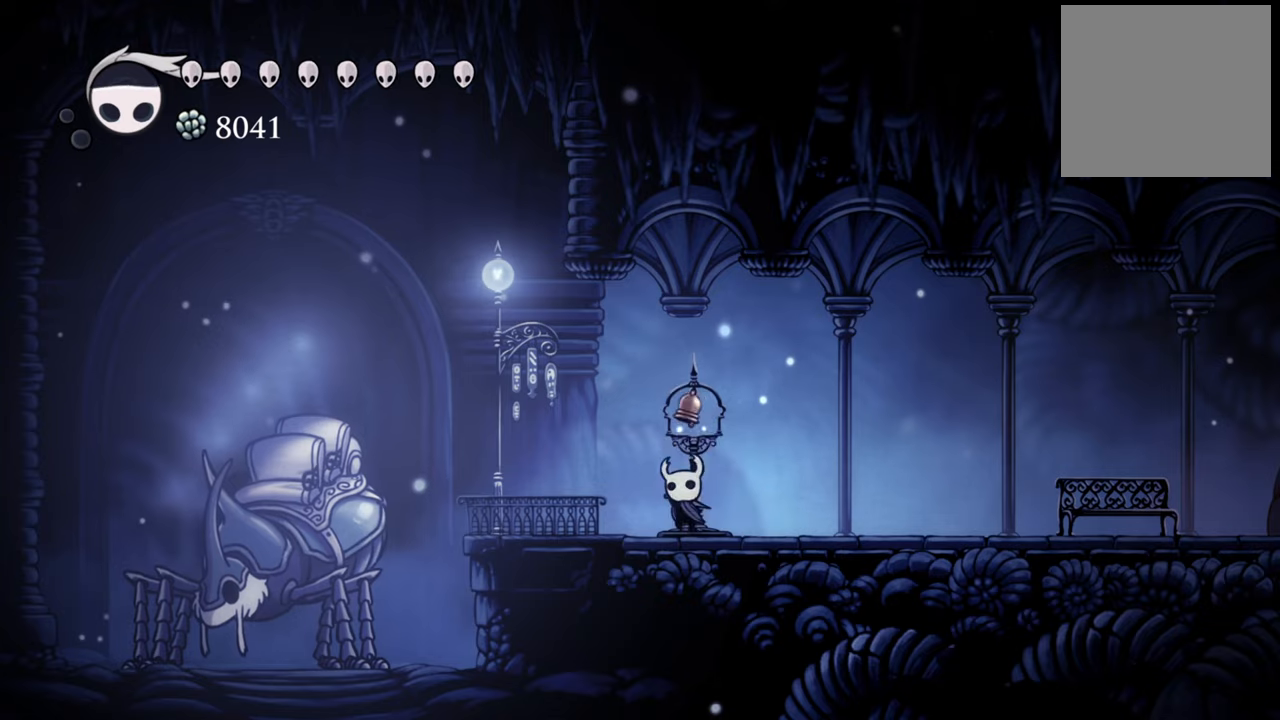
{"buttons": [], "events": [[100, "DPAD_UP", "up"]]}
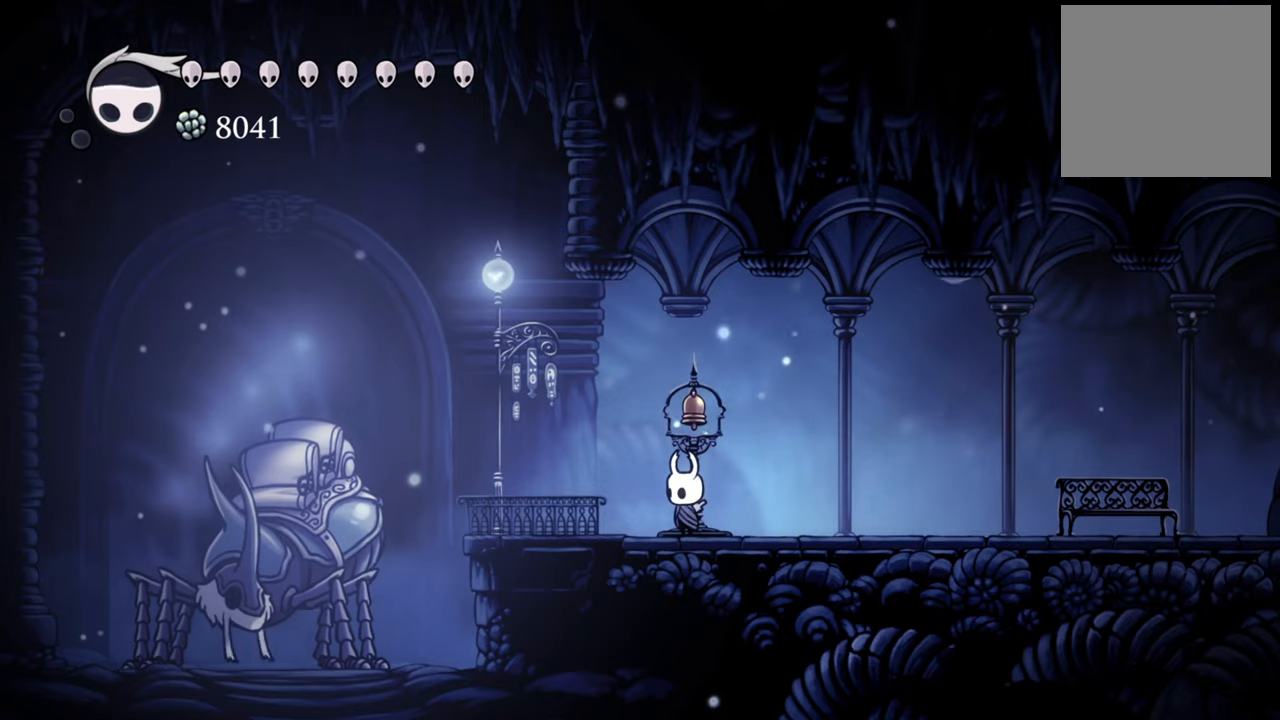
{"buttons": ["DPAD_LEFT"], "events": [[80, "DPAD_LEFT", "down"]]}
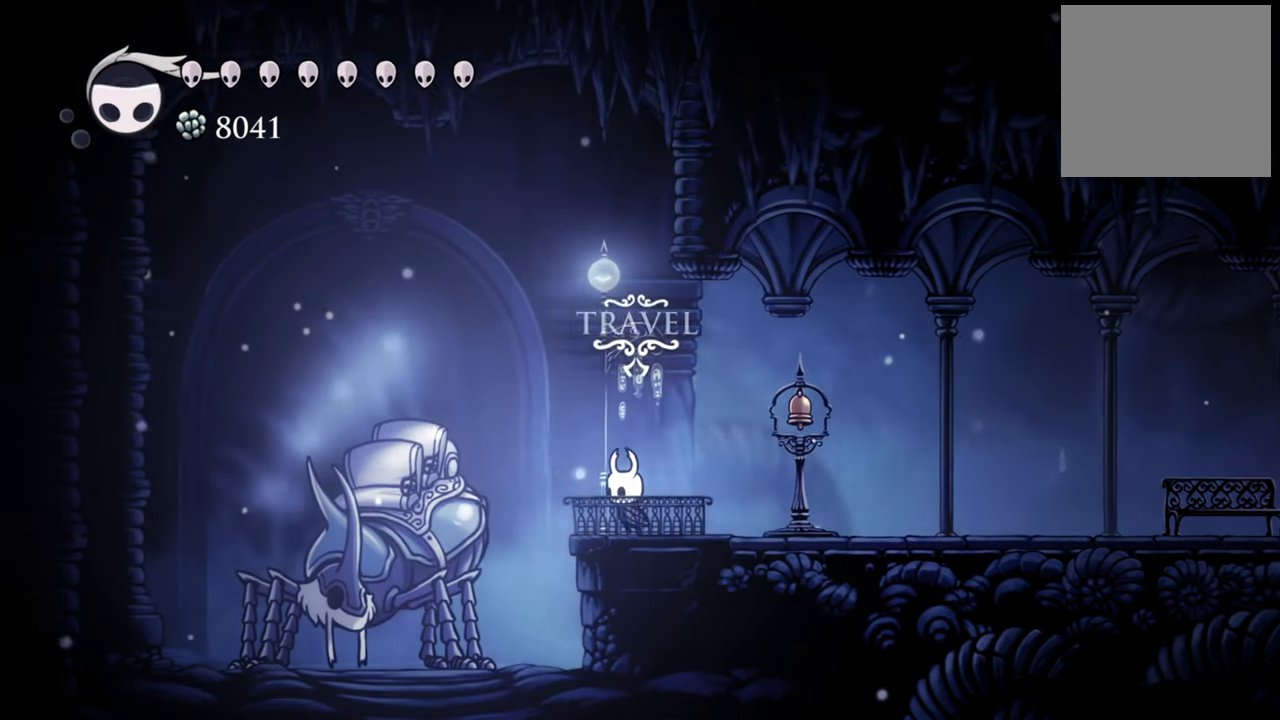
{"buttons": ["DPAD_UP"], "events": [[140, "DPAD_LEFT", "up"], [420, "DPAD_UP", "down"]]}
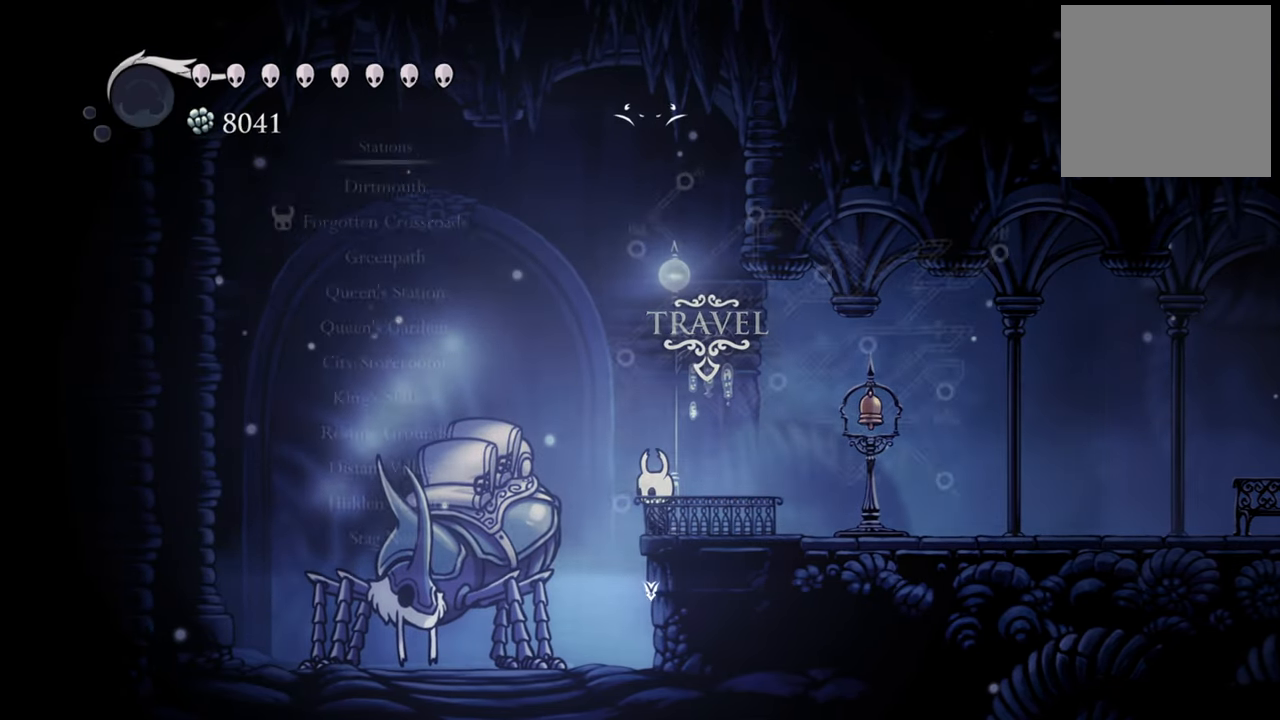
{"buttons": [], "events": [[60, "DPAD_UP", "up"]]}
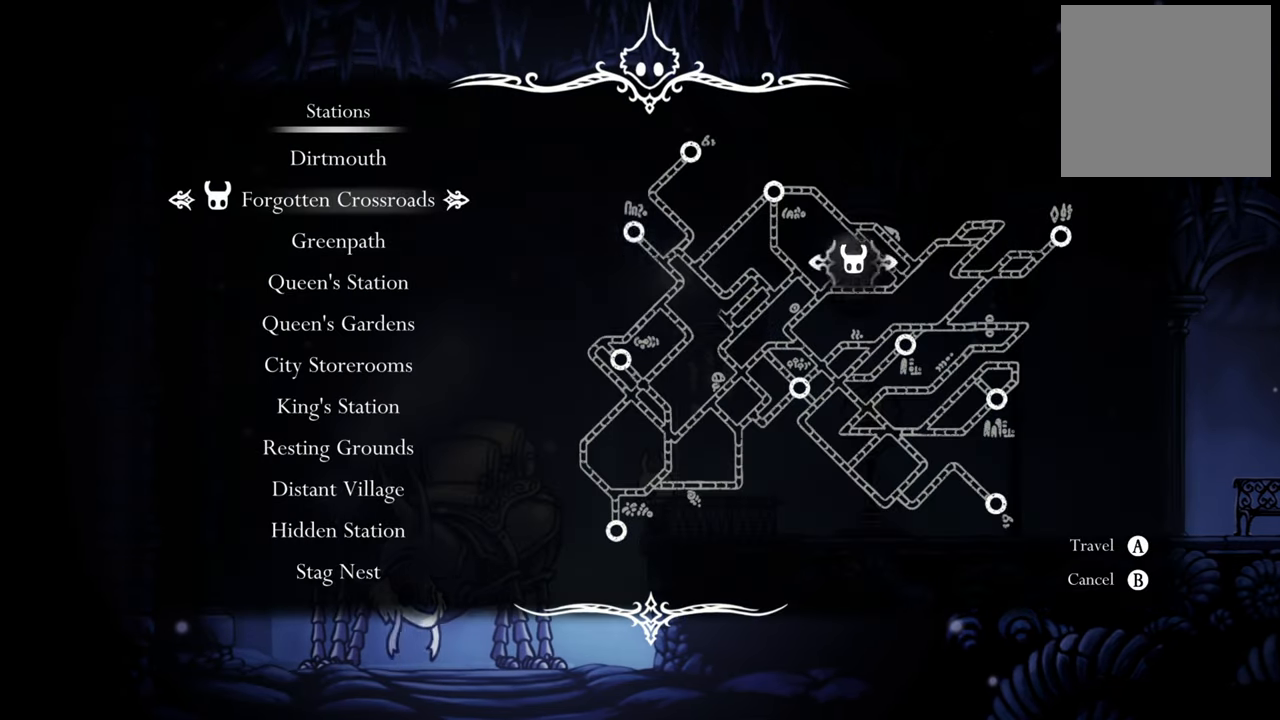
{"buttons": ["DPAD_DOWN"], "events": [[40, "DPAD_DOWN", "down"], [140, "DPAD_DOWN", "up"], [280, "DPAD_DOWN", "down"], [360, "DPAD_DOWN", "up"], [500, "DPAD_DOWN", "down"]]}
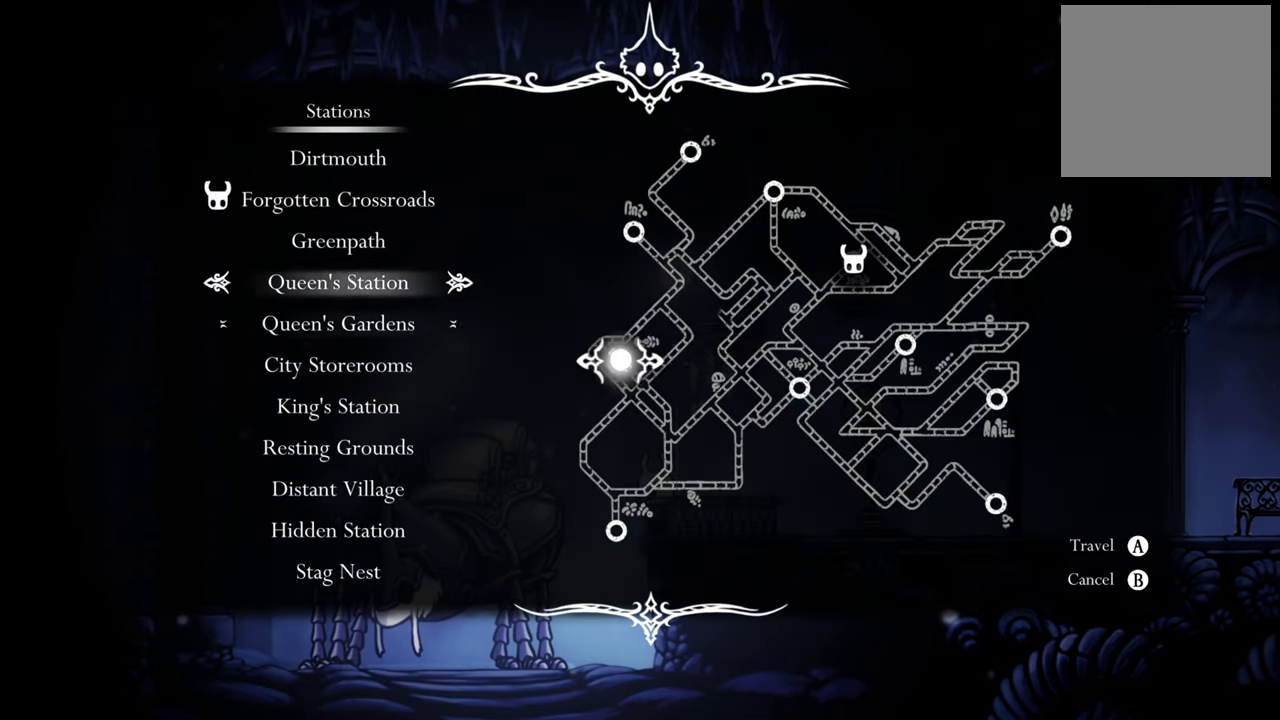
{"buttons": [], "events": [[100, "DPAD_DOWN", "up"], [300, "DPAD_DOWN", "down"], [400, "DPAD_DOWN", "up"]]}
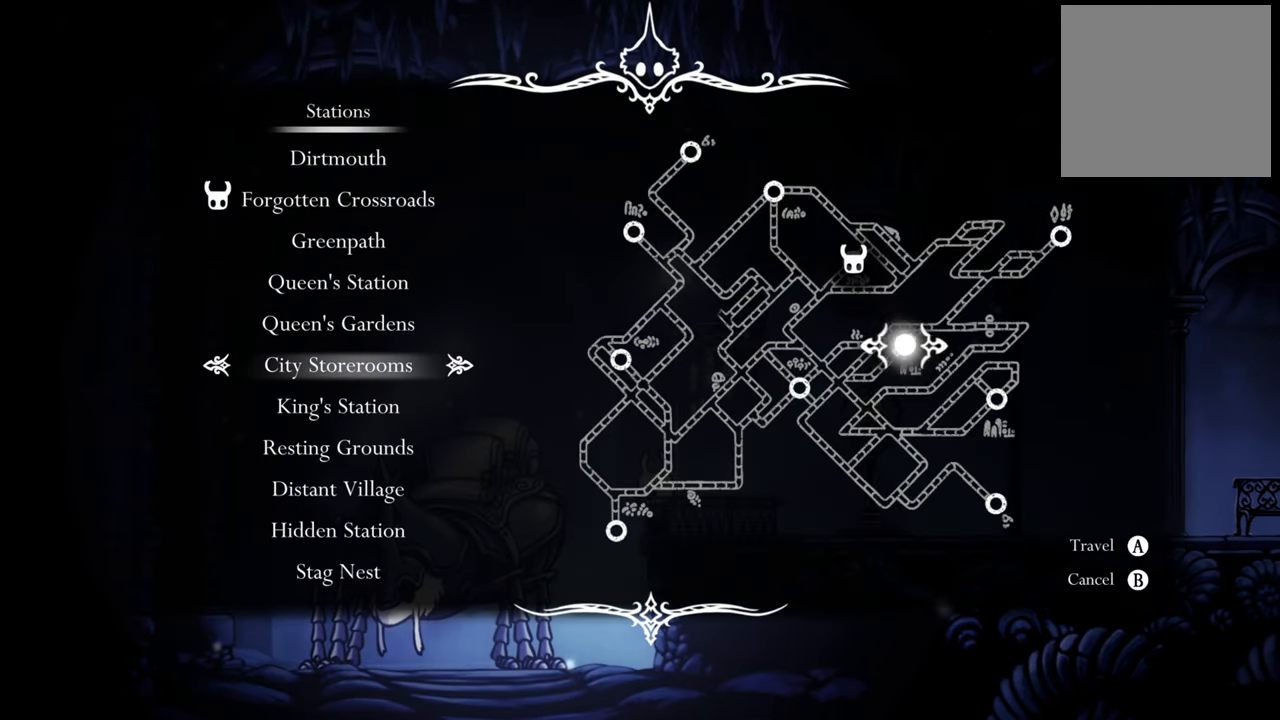
{"buttons": [], "events": [[200, "DPAD_DOWN", "down"], [300, "DPAD_DOWN", "up"]]}
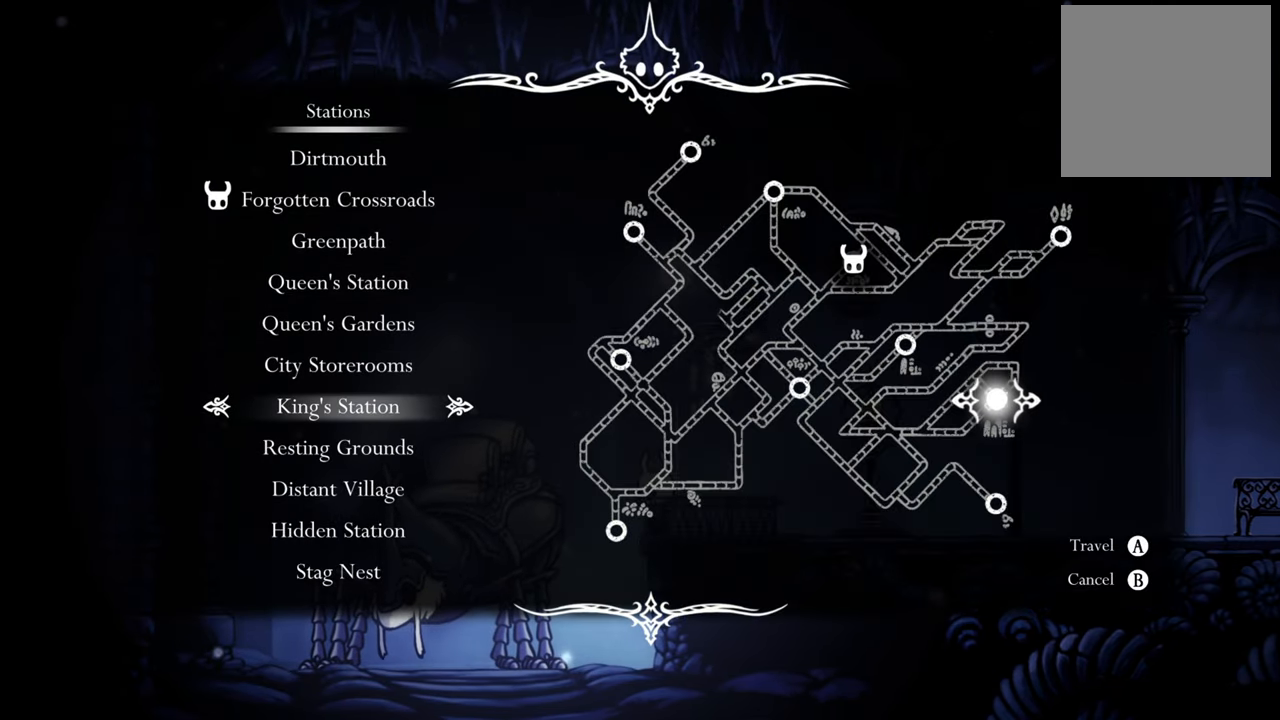
{"buttons": [], "events": [[40, "A", "down"], [180, "A", "up"]]}
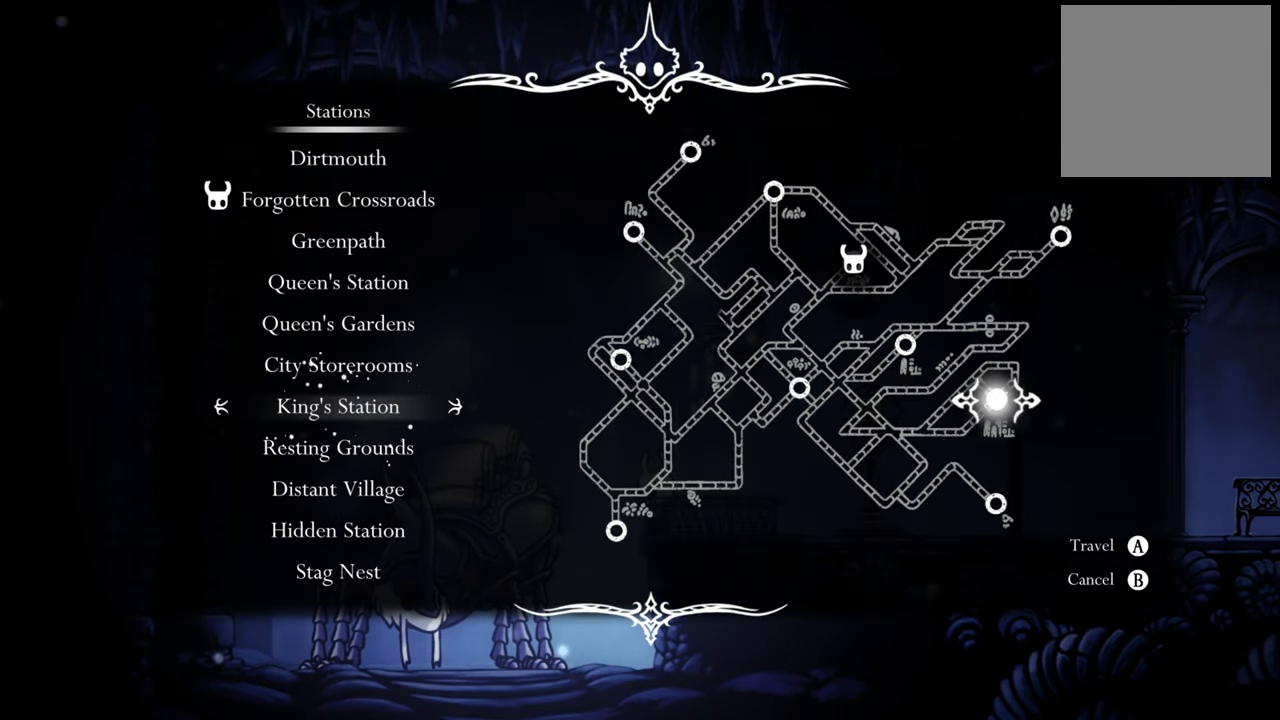
{"buttons": [], "events": []}
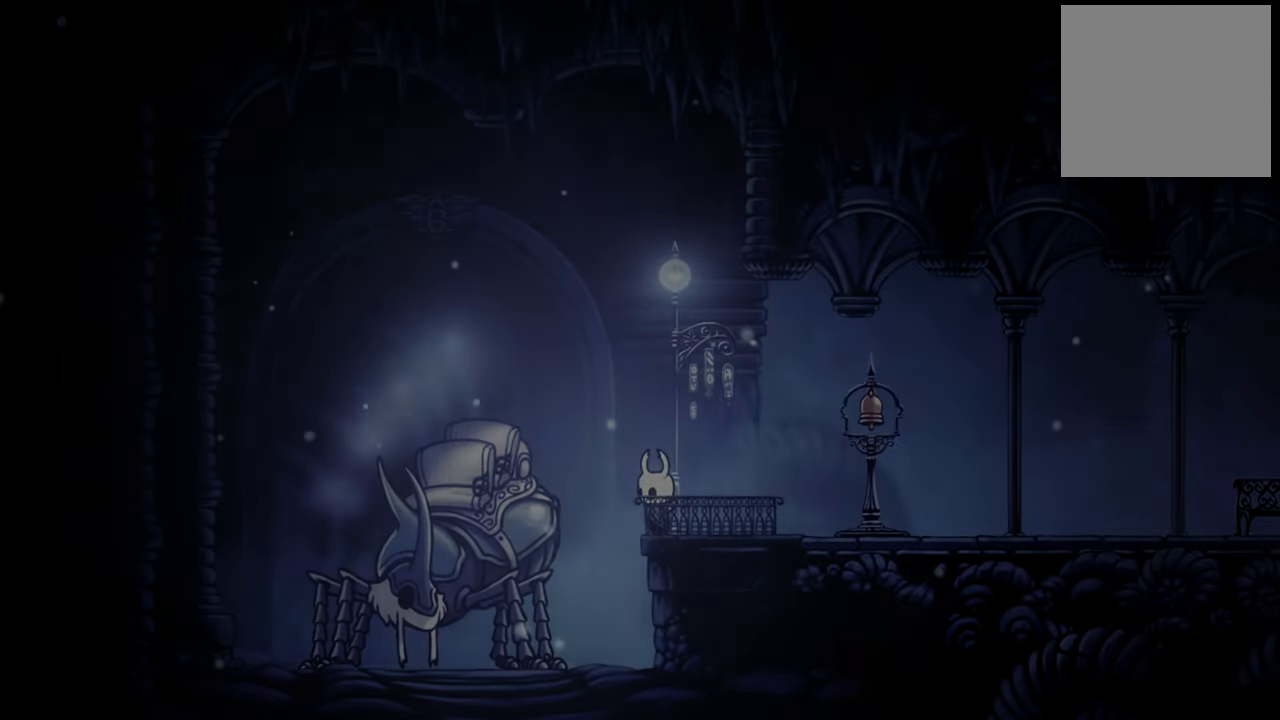
{"buttons": [], "events": []}
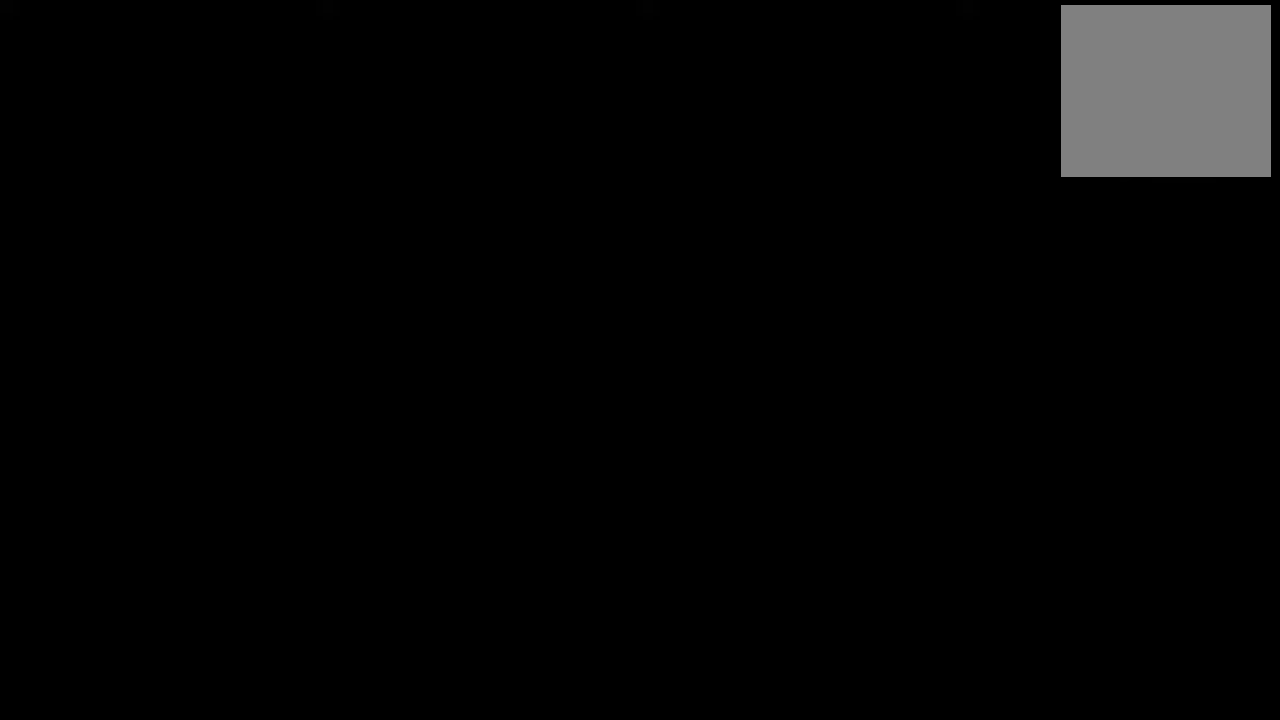
{"buttons": [], "events": []}
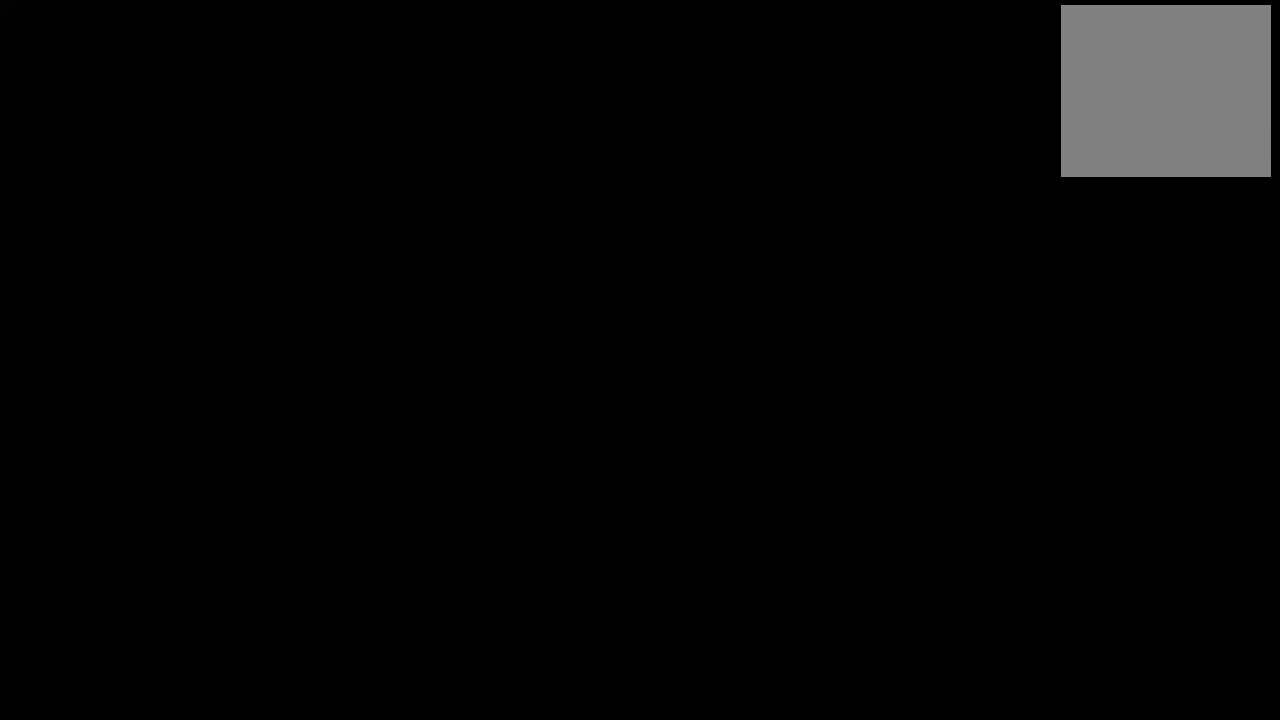
{"buttons": [], "events": []}
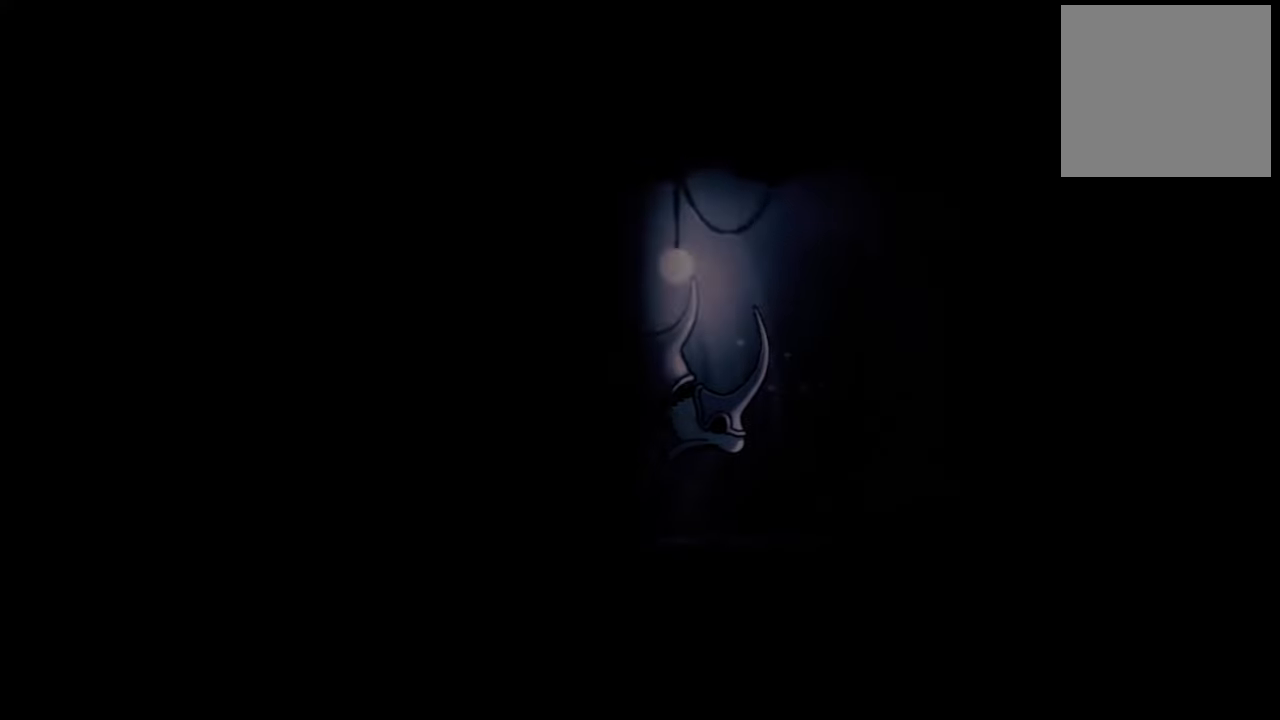
{"buttons": [], "events": []}
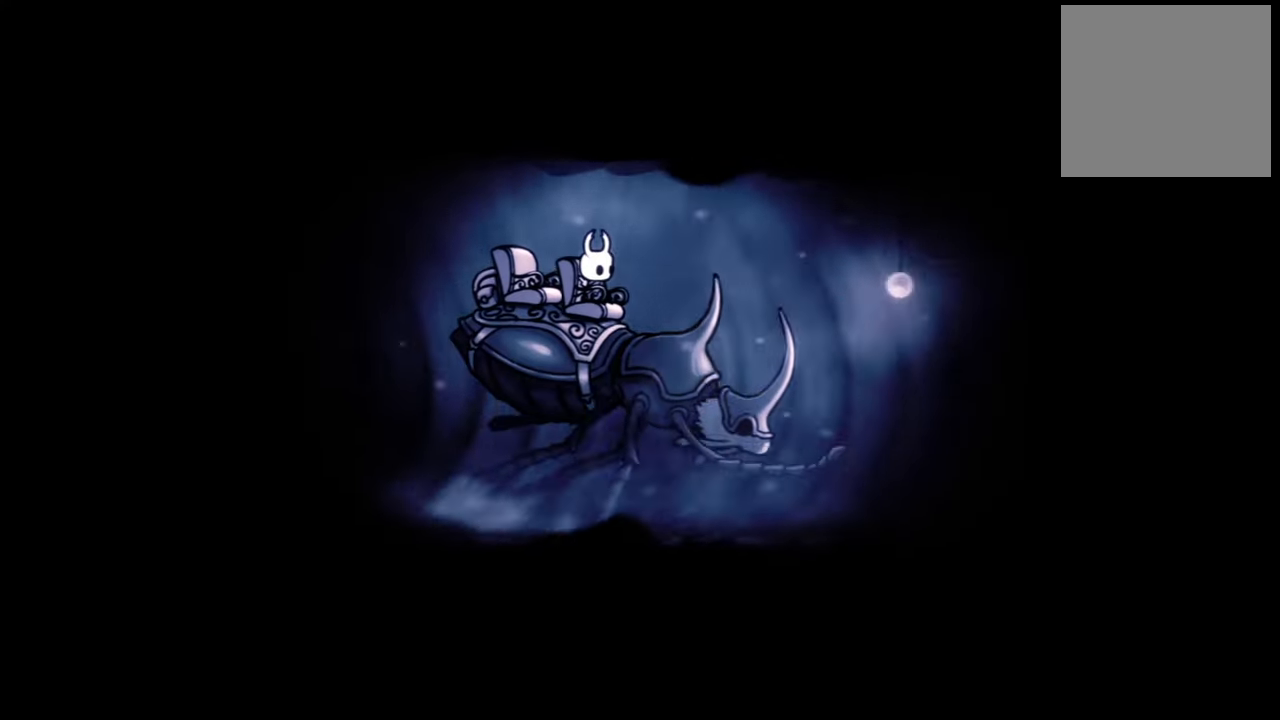
{"buttons": [], "events": [[160, "A", "down"], [300, "A", "up"]]}
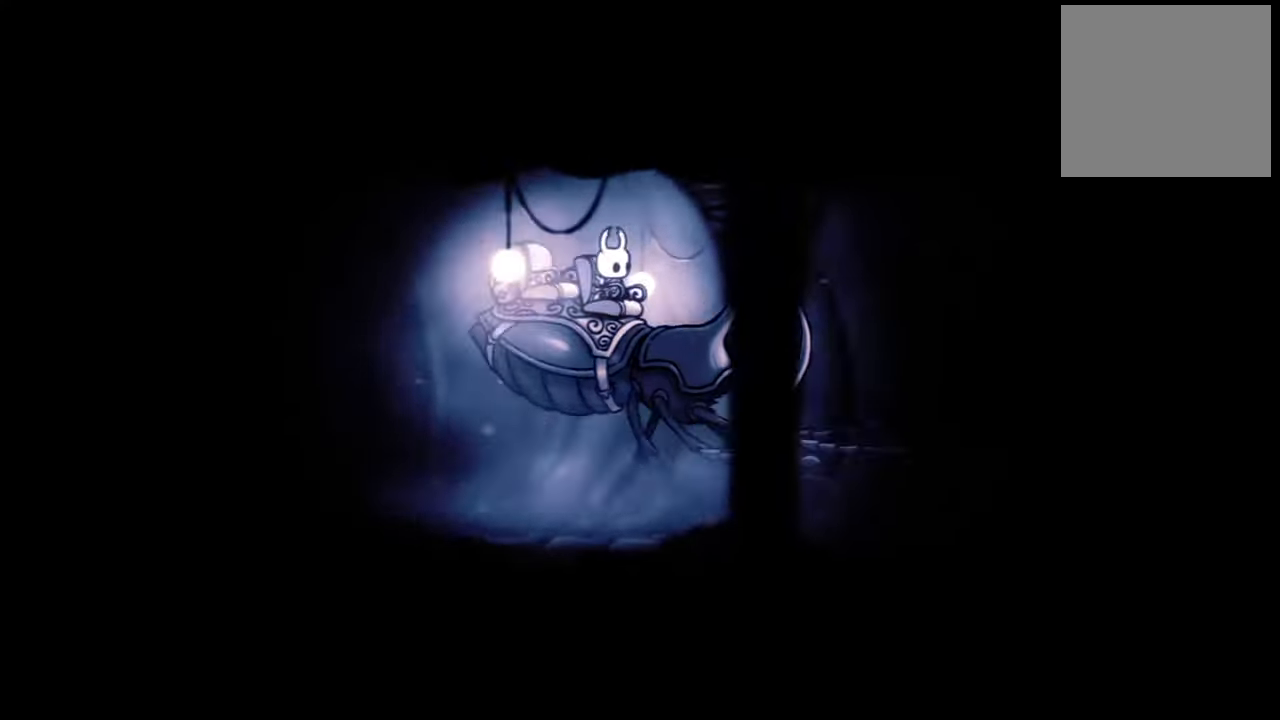
{"buttons": [], "events": []}
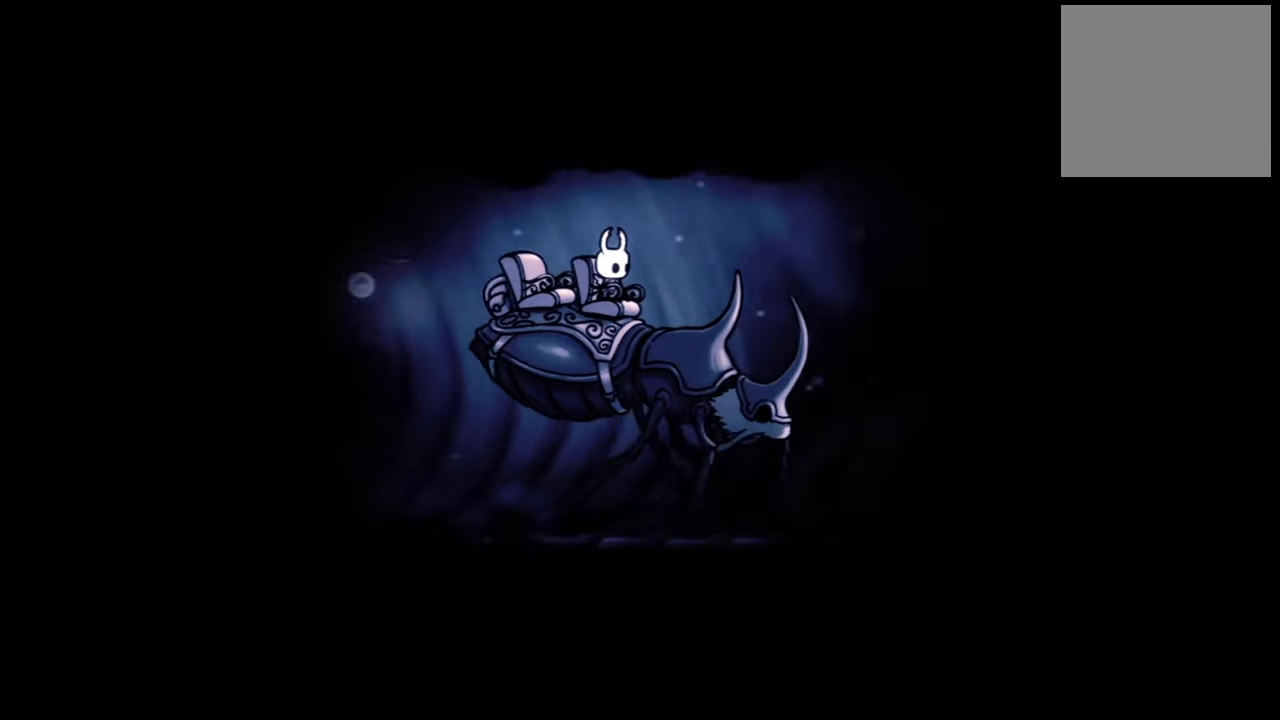
{"buttons": [], "events": []}
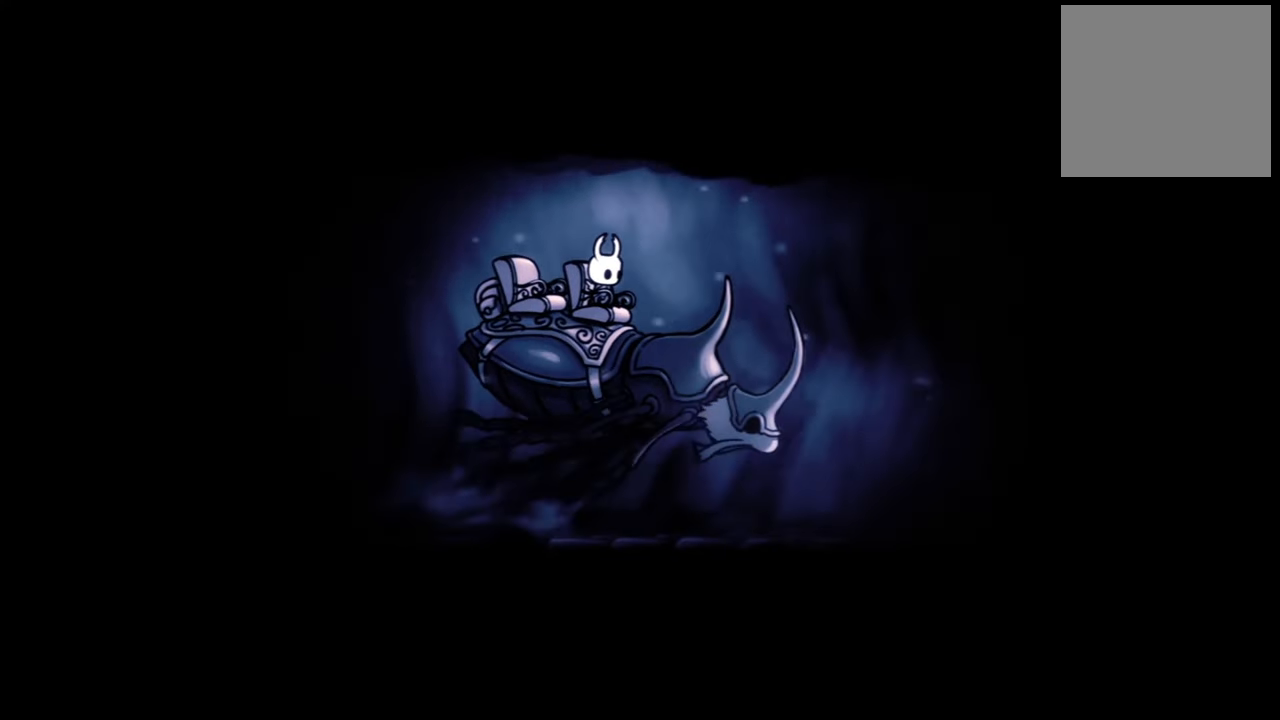
{"buttons": [], "events": []}
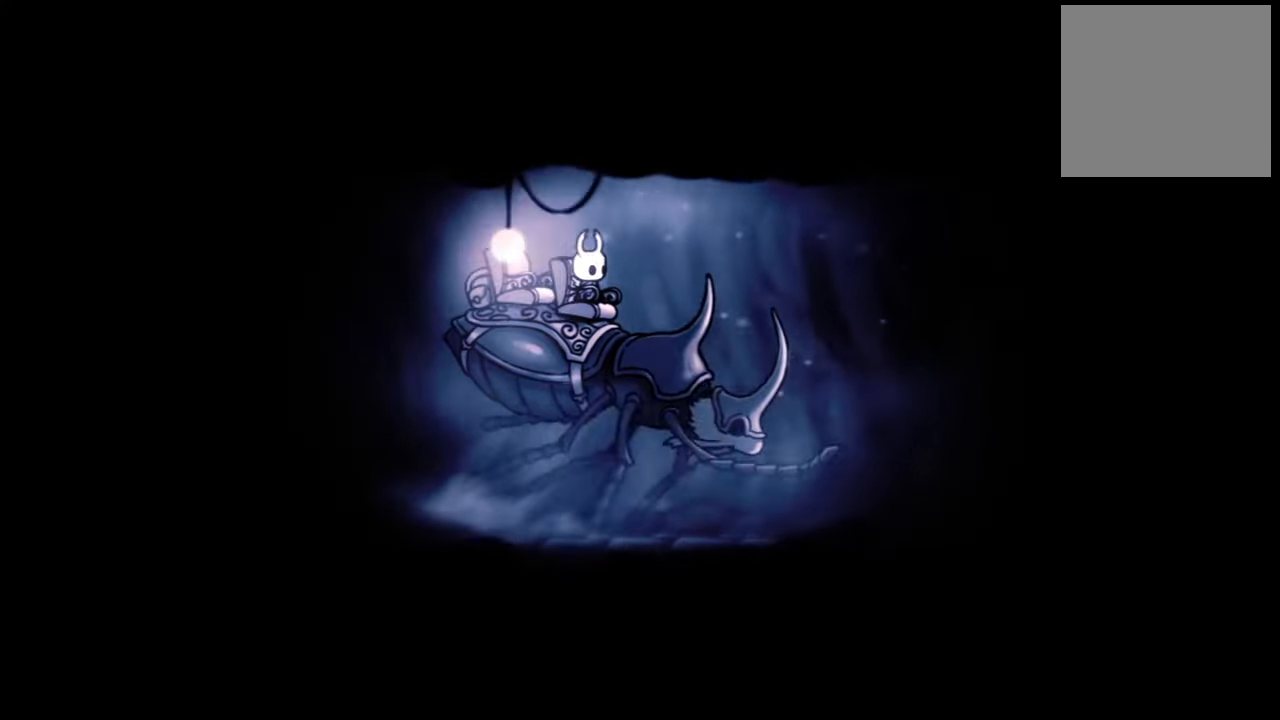
{"buttons": [], "events": []}
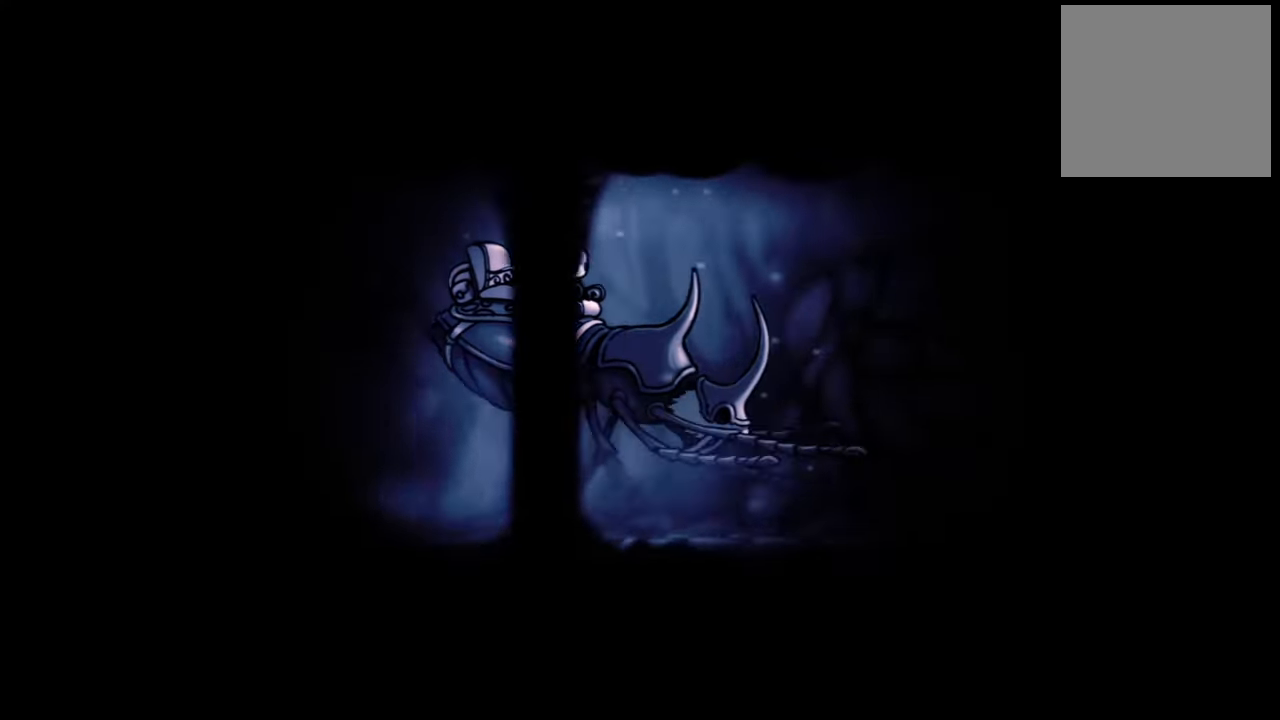
{"buttons": [], "events": []}
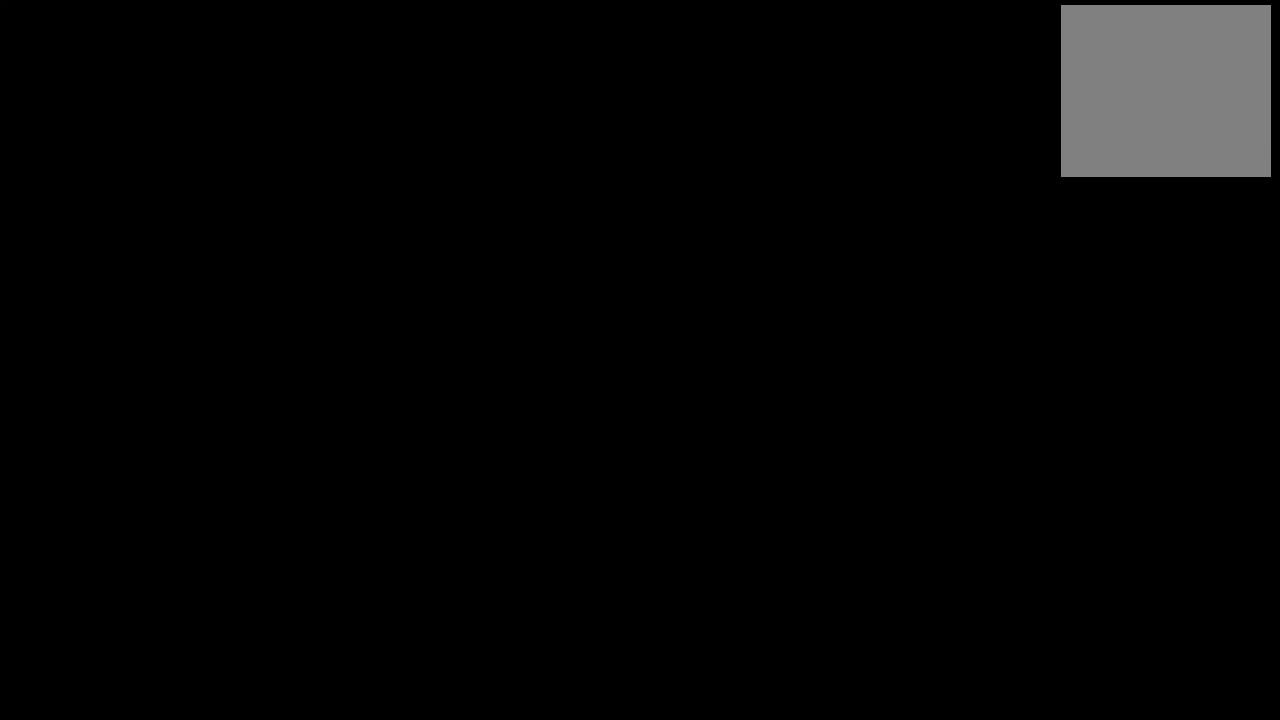
{"buttons": [], "events": []}
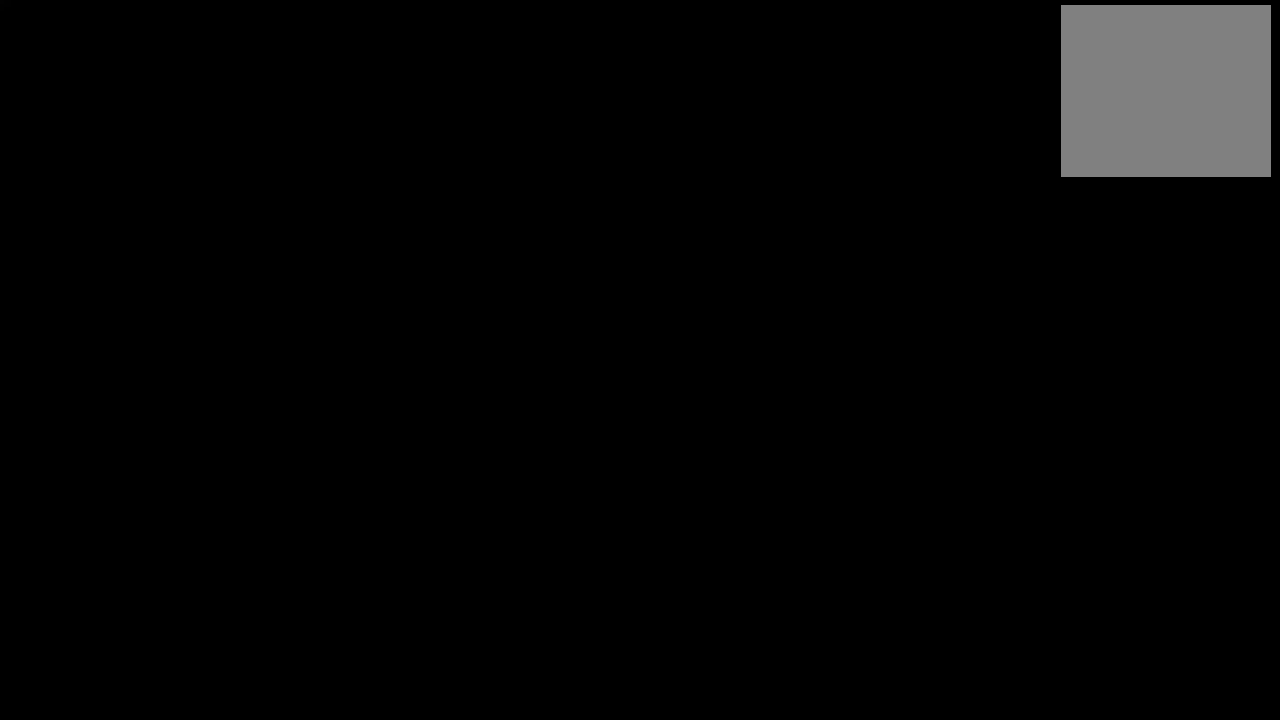
{"buttons": [], "events": []}
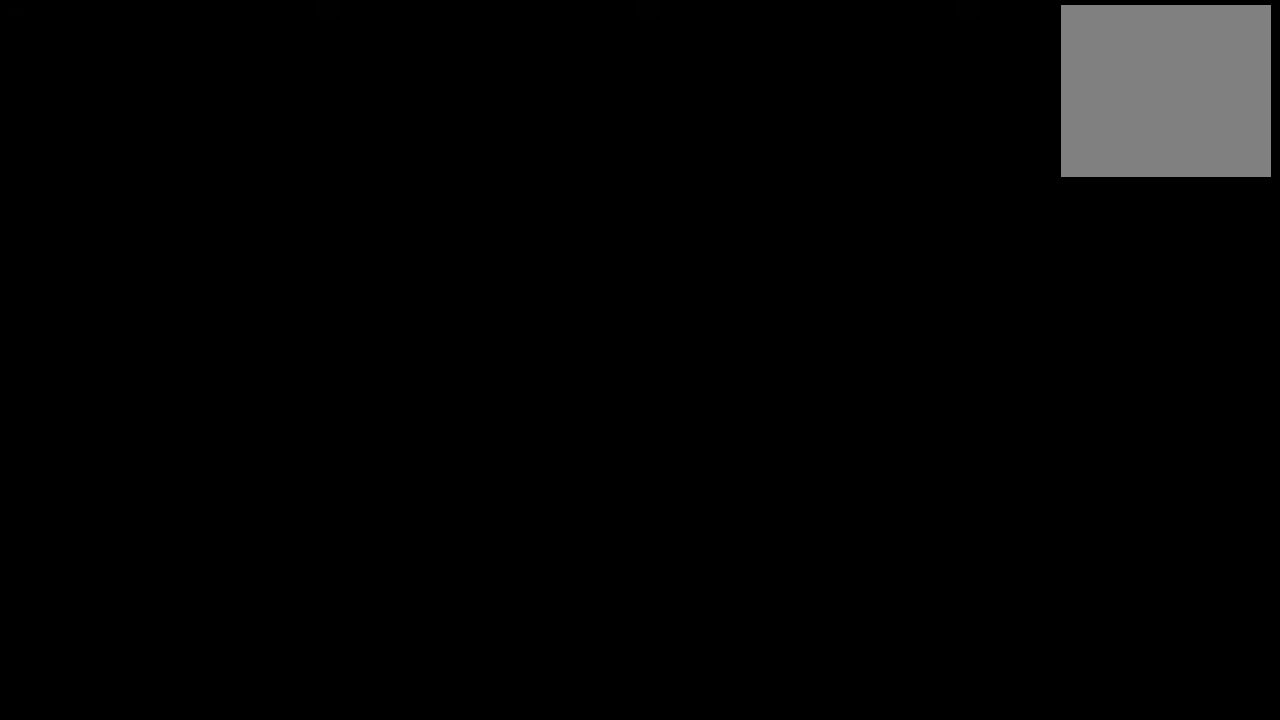
{"buttons": [], "events": []}
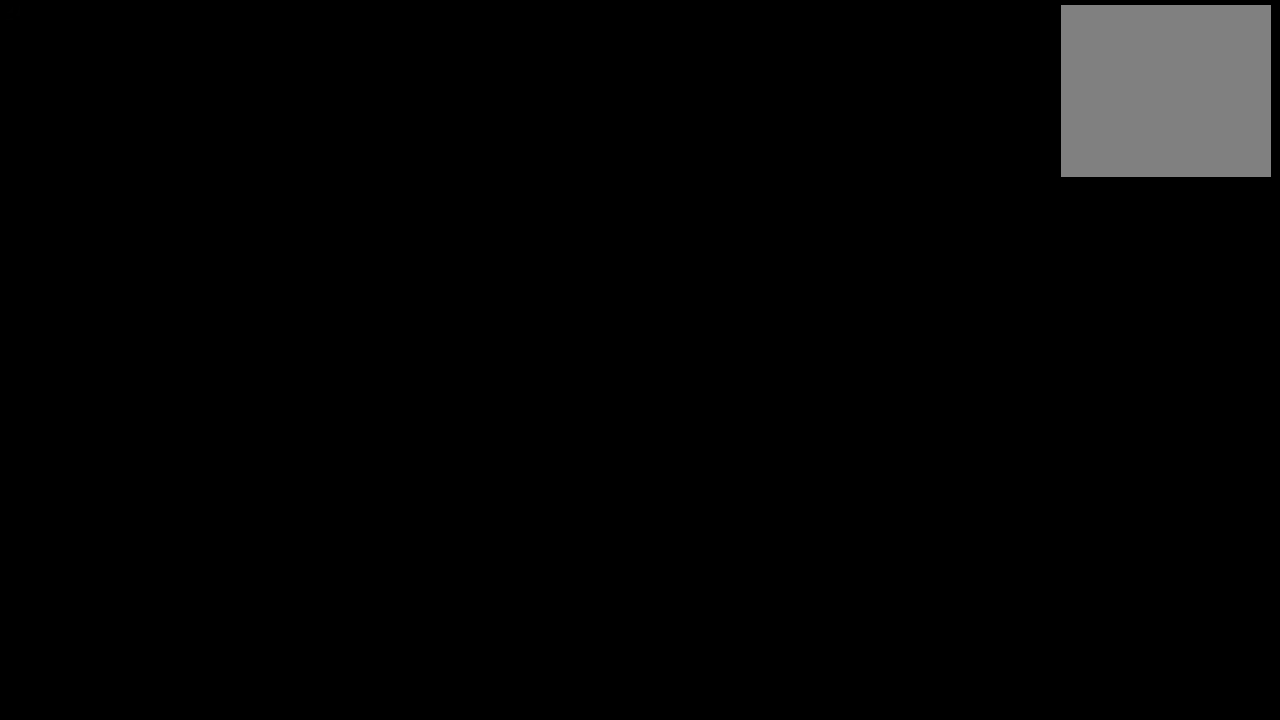
{"buttons": [], "events": []}